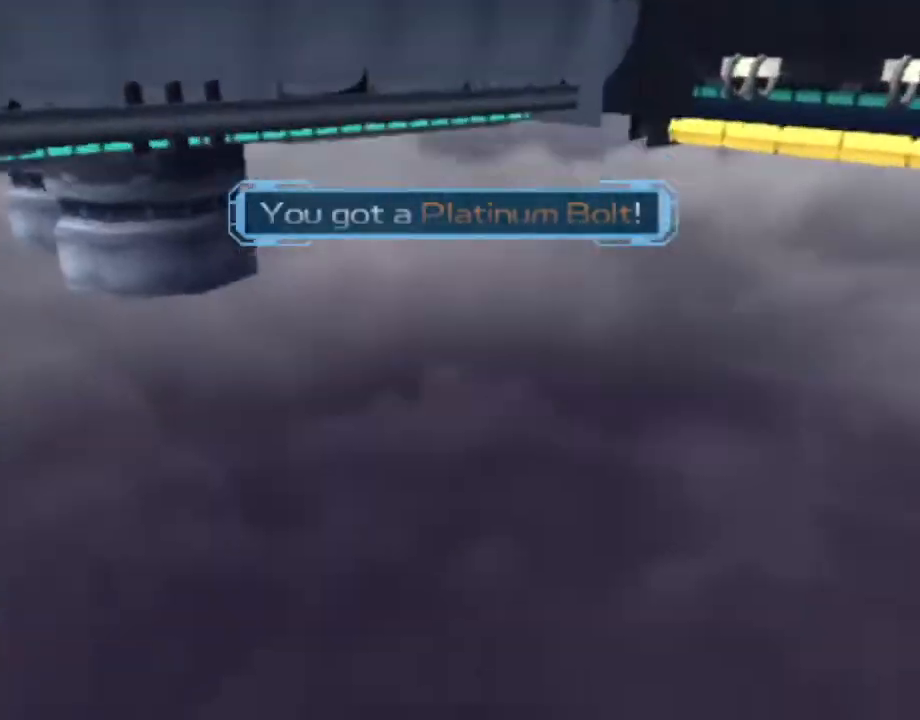
Gameplay with a controller (PlayStation layout); each line is a JSON object with the inputs held at the frame after it. "events" lists button and stick changes between this image and that frame as [ms after this image, input, new state], when the widget could be followed in between. Not read: L3 R3.
{"buttons": [], "left_stick": "center", "right_stick": "center", "events": []}
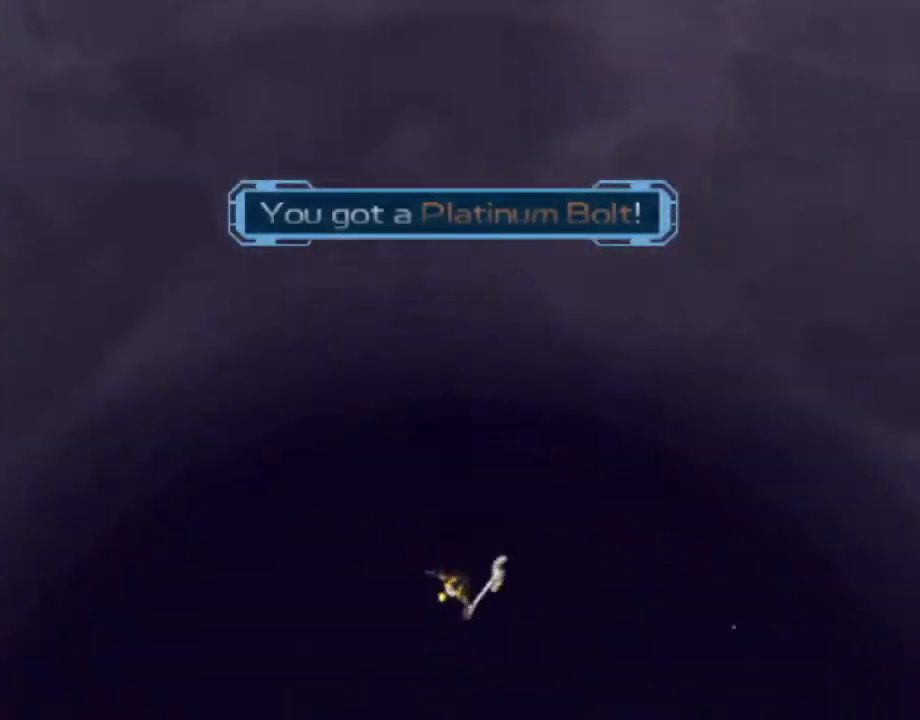
{"buttons": [], "left_stick": "center", "right_stick": "center", "events": []}
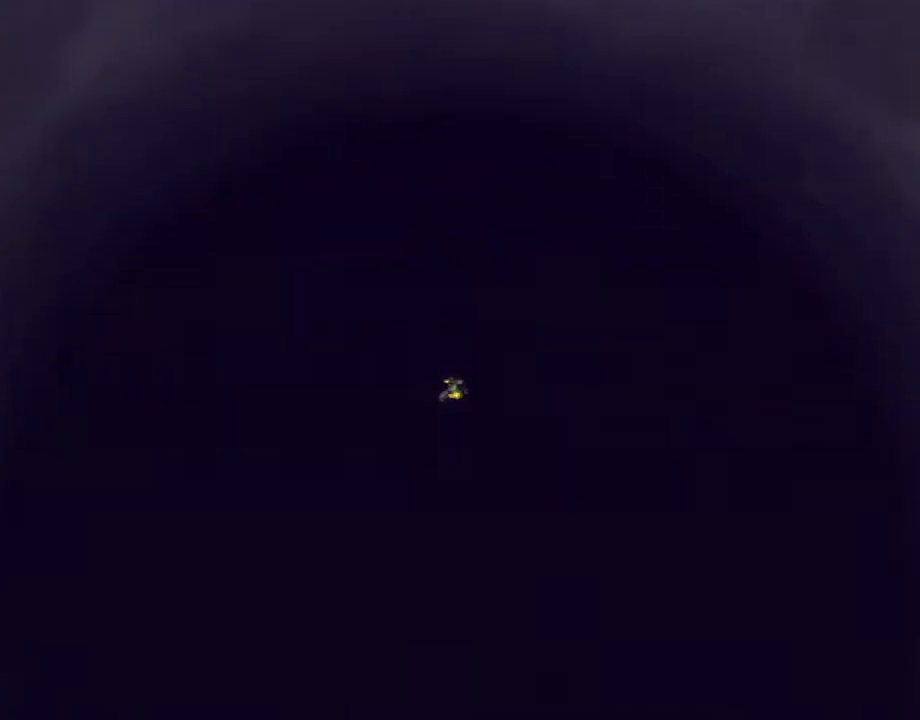
{"buttons": [], "left_stick": "center", "right_stick": "center", "events": []}
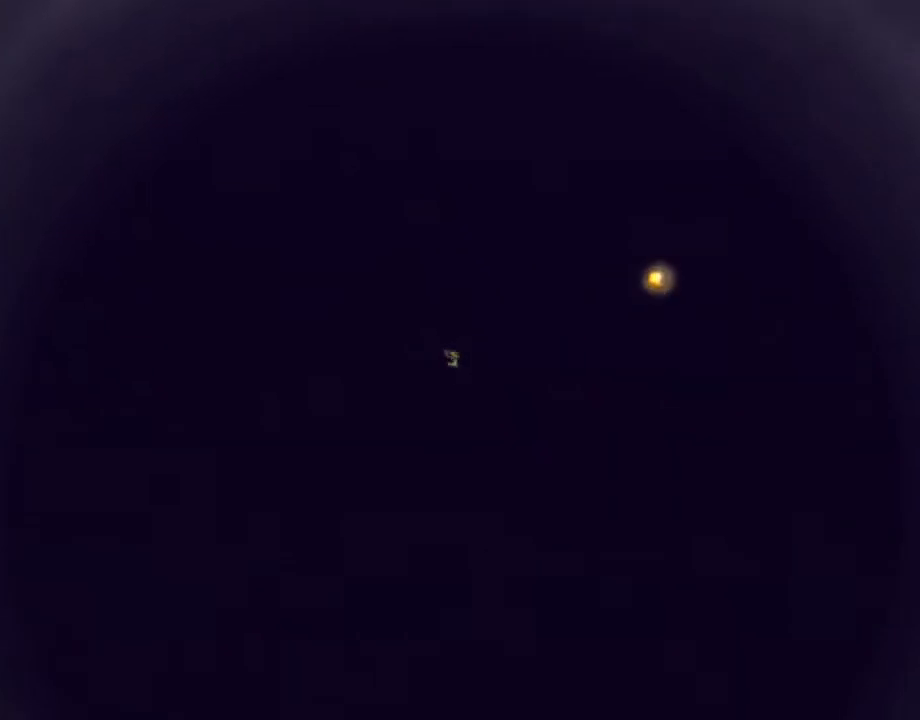
{"buttons": [], "left_stick": "center", "right_stick": "center", "events": []}
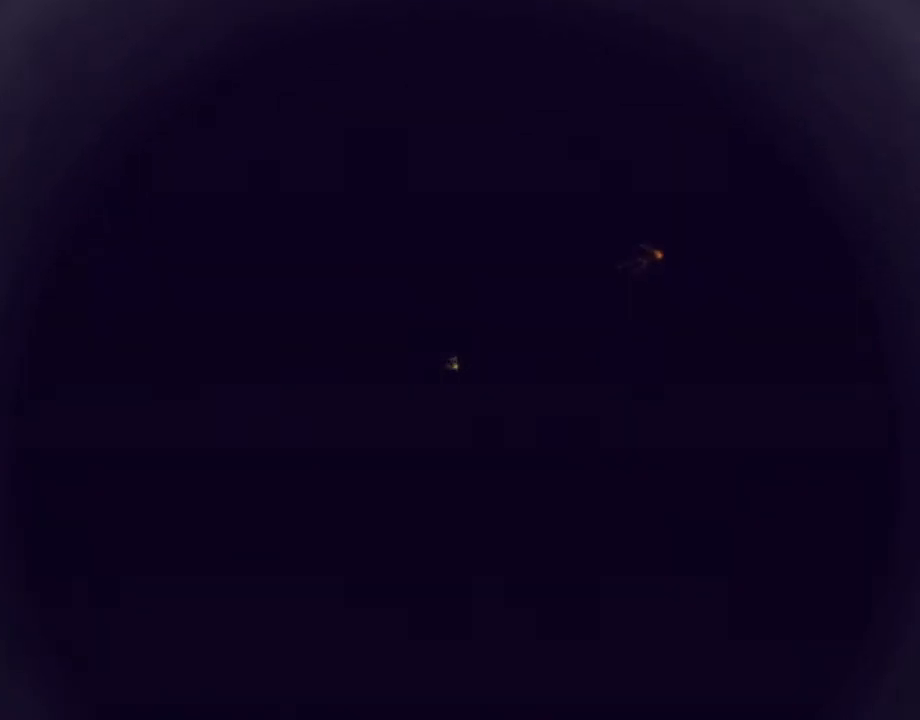
{"buttons": [], "left_stick": "center", "right_stick": "center", "events": []}
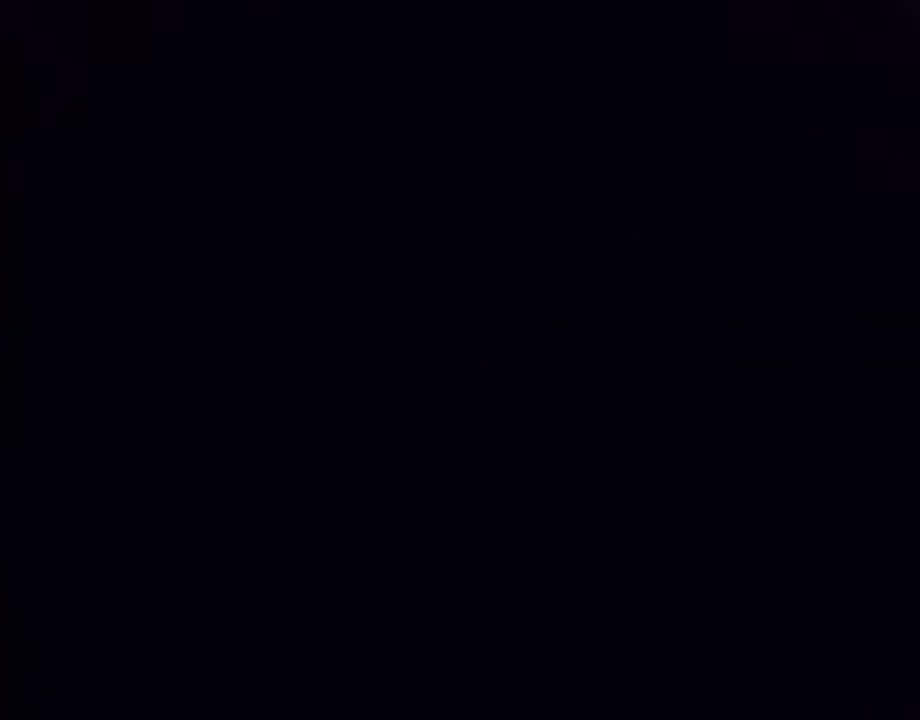
{"buttons": [], "left_stick": "center", "right_stick": "center", "events": []}
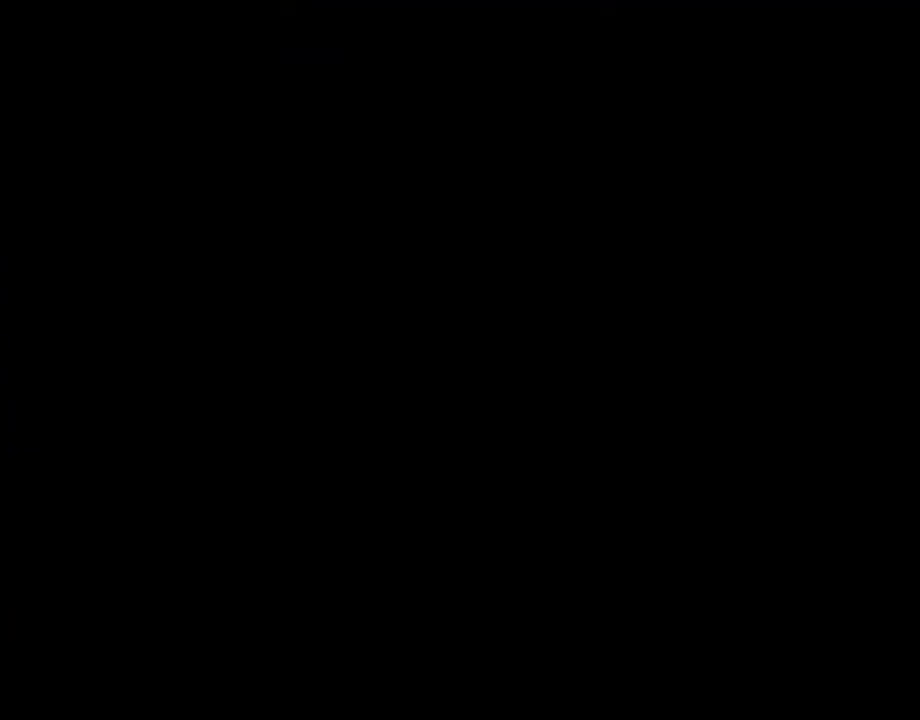
{"buttons": ["DPAD_UP"], "left_stick": "center", "right_stick": "center", "events": [[100, "DPAD_UP", "down"]]}
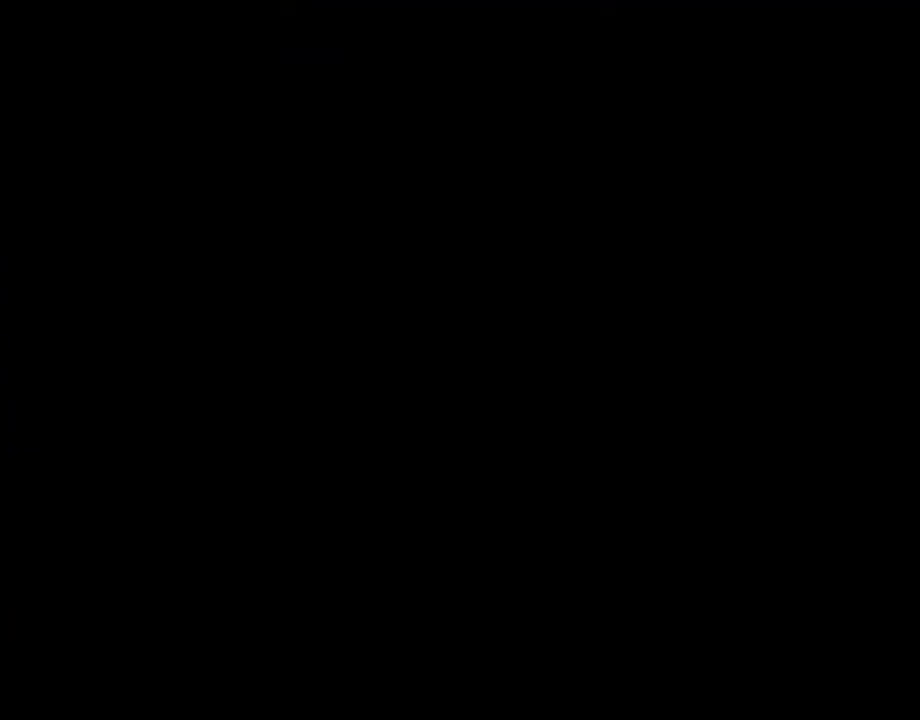
{"buttons": ["DPAD_UP"], "left_stick": "center", "right_stick": "center", "events": []}
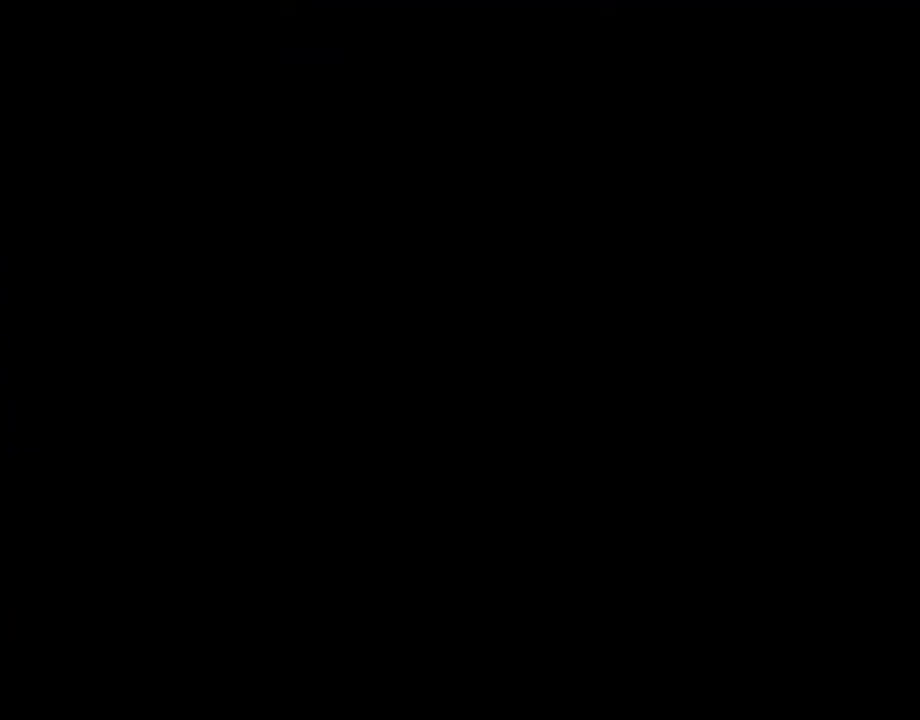
{"buttons": ["DPAD_UP"], "left_stick": "center", "right_stick": "center", "events": []}
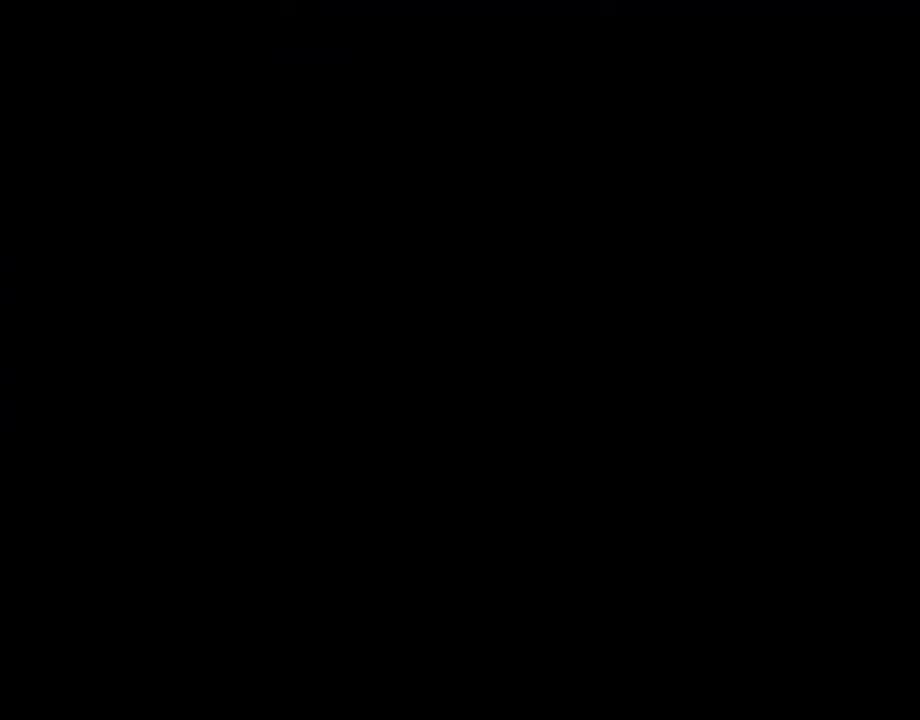
{"buttons": ["DPAD_UP"], "left_stick": "center", "right_stick": "center", "events": []}
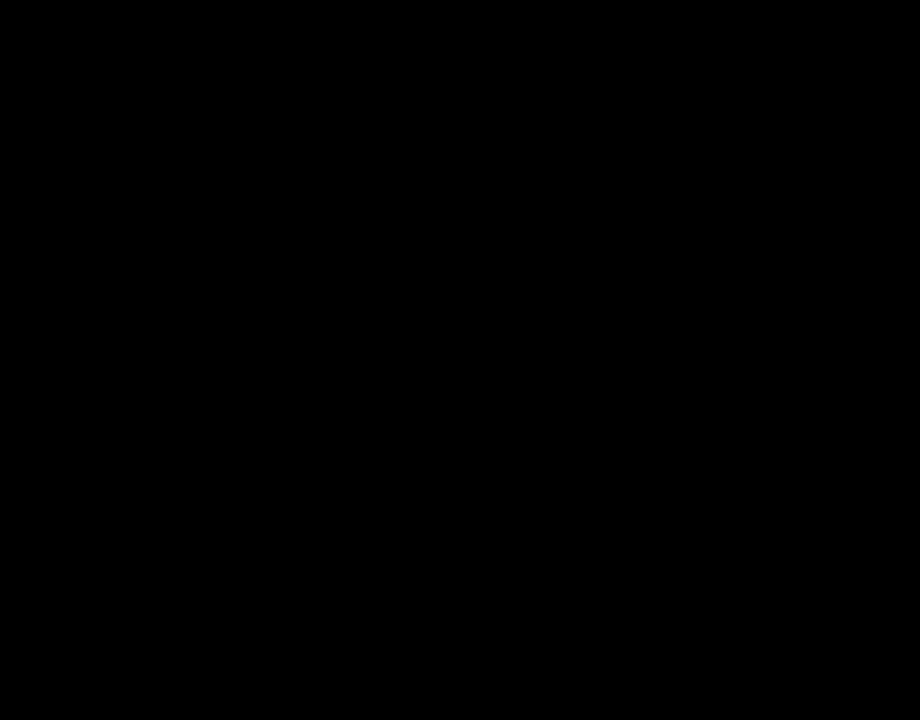
{"buttons": ["DPAD_UP"], "left_stick": "center", "right_stick": "center", "events": [[367, "CROSS", "down"], [500, "CROSS", "up"]]}
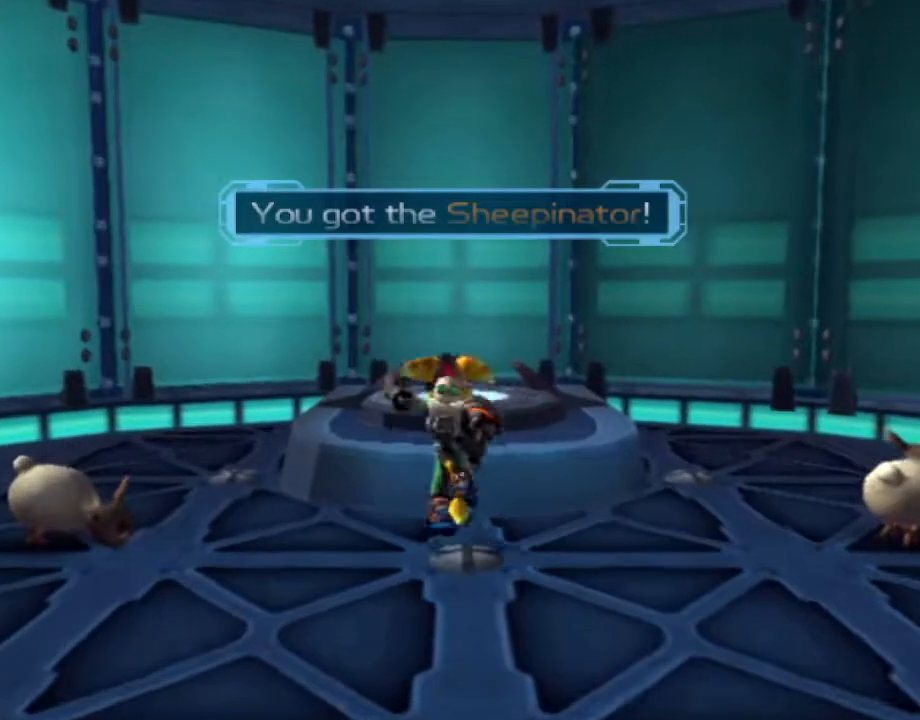
{"buttons": [], "left_stick": "center", "right_stick": "center", "events": [[100, "TRIANGLE", "down"], [150, "TRIANGLE", "up"], [200, "TRIANGLE", "down"], [250, "TRIANGLE", "up"], [350, "DPAD_UP", "up"]]}
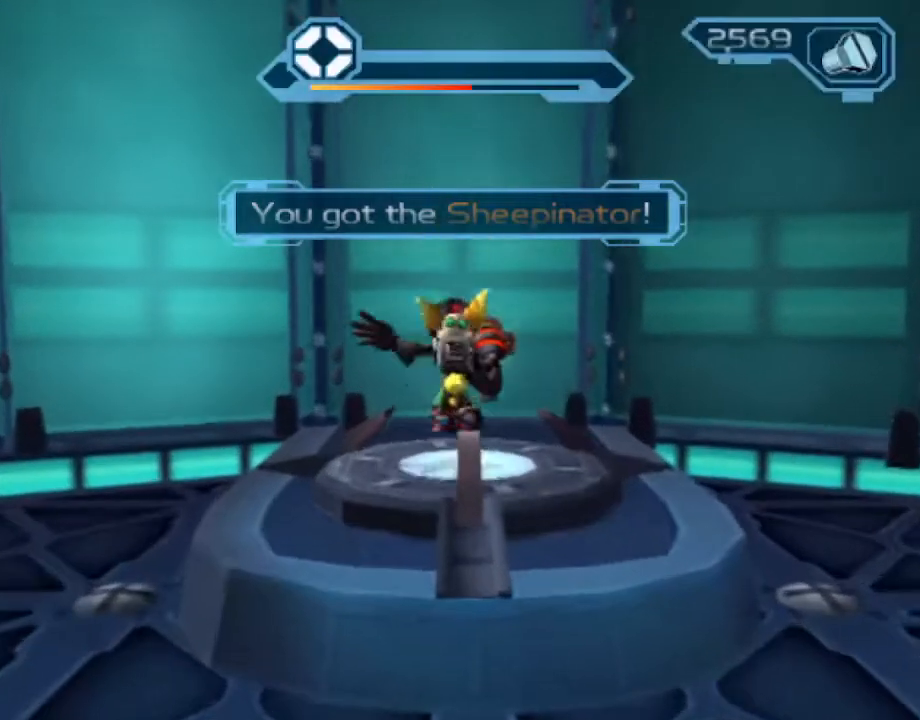
{"buttons": ["TRIANGLE"], "left_stick": "center", "right_stick": "center", "events": [[33, "TRIANGLE", "down"], [117, "TRIANGLE", "up"], [500, "TRIANGLE", "down"]]}
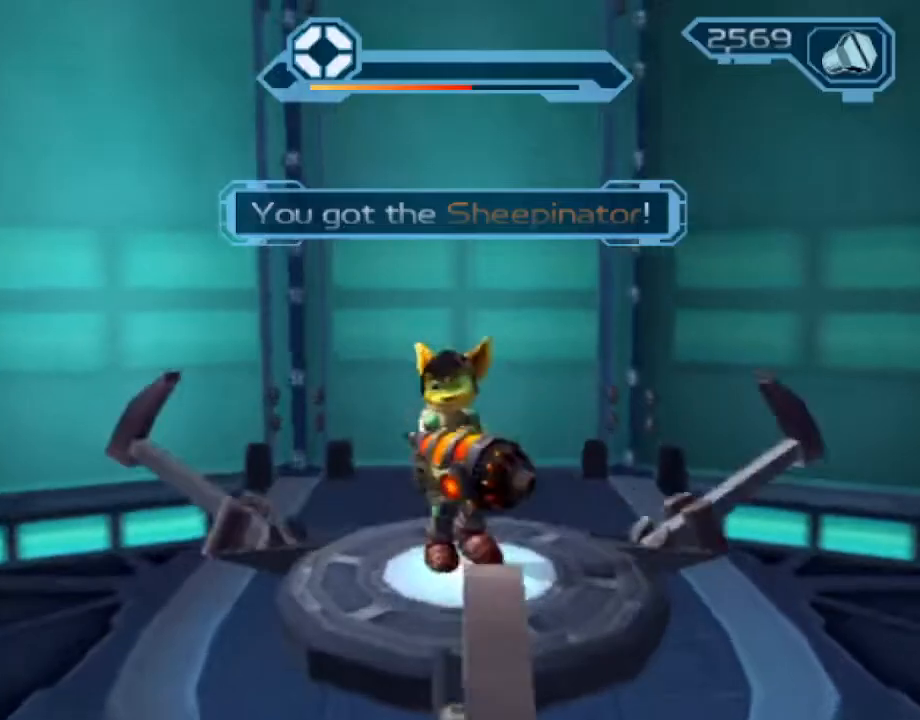
{"buttons": [], "left_stick": "center", "right_stick": "center", "events": [[50, "TRIANGLE", "up"], [150, "TRIANGLE", "down"], [183, "TRIANGLE", "up"]]}
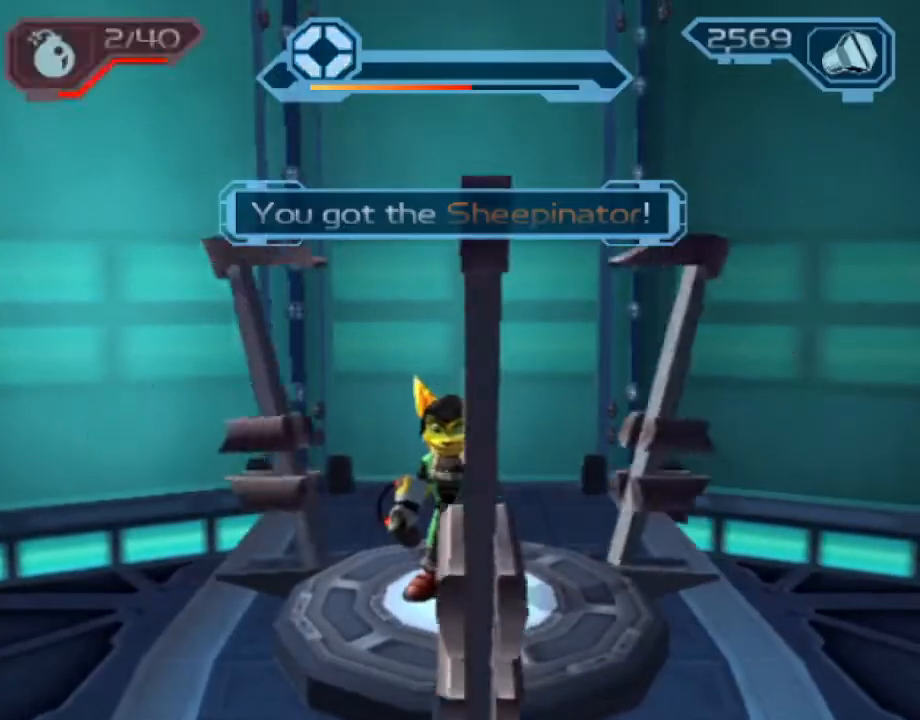
{"buttons": [], "left_stick": "down-right", "right_stick": "center", "events": [[167, "left_stick", "down-right"], [200, "right_stick", "left"], [483, "right_stick", "center"]]}